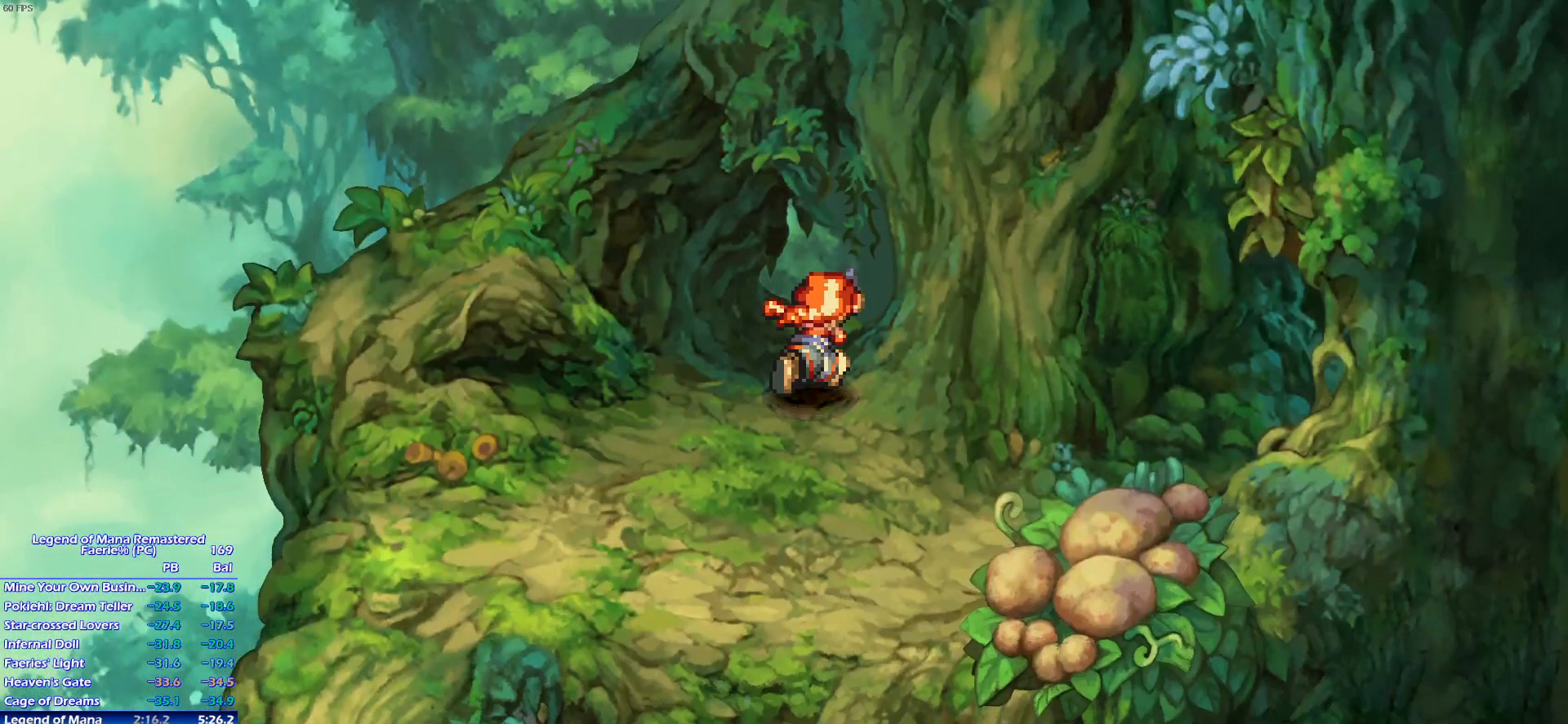
Gameplay with a controller (PlayStation layout); each line is a JSON object with the inputs held at the frame after it. "events" lists button and stick changes between this image and that frame as [ms after this image, input, new state], when the widget could be followed in between. Not read: L3 R3.
{"buttons": [], "left_stick": "center", "right_stick": "center", "events": [[33, "left_stick", "up-right"], [133, "left_stick", "up-left"], [183, "left_stick", "up-right"], [283, "left_stick", "up-left"], [367, "left_stick", "up-right"], [433, "left_stick", "up-left"], [500, "left_stick", "center"]]}
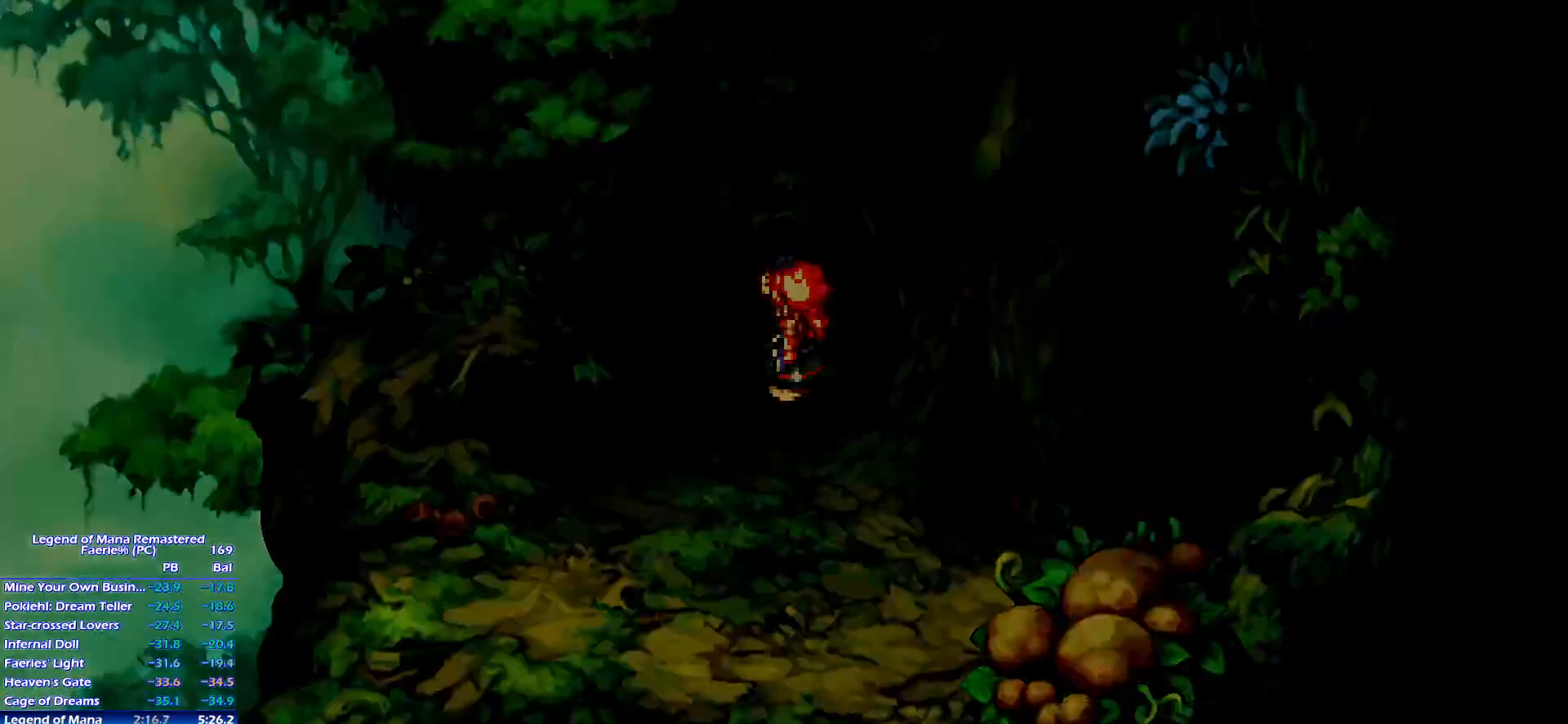
{"buttons": [], "left_stick": "center", "right_stick": "center", "events": []}
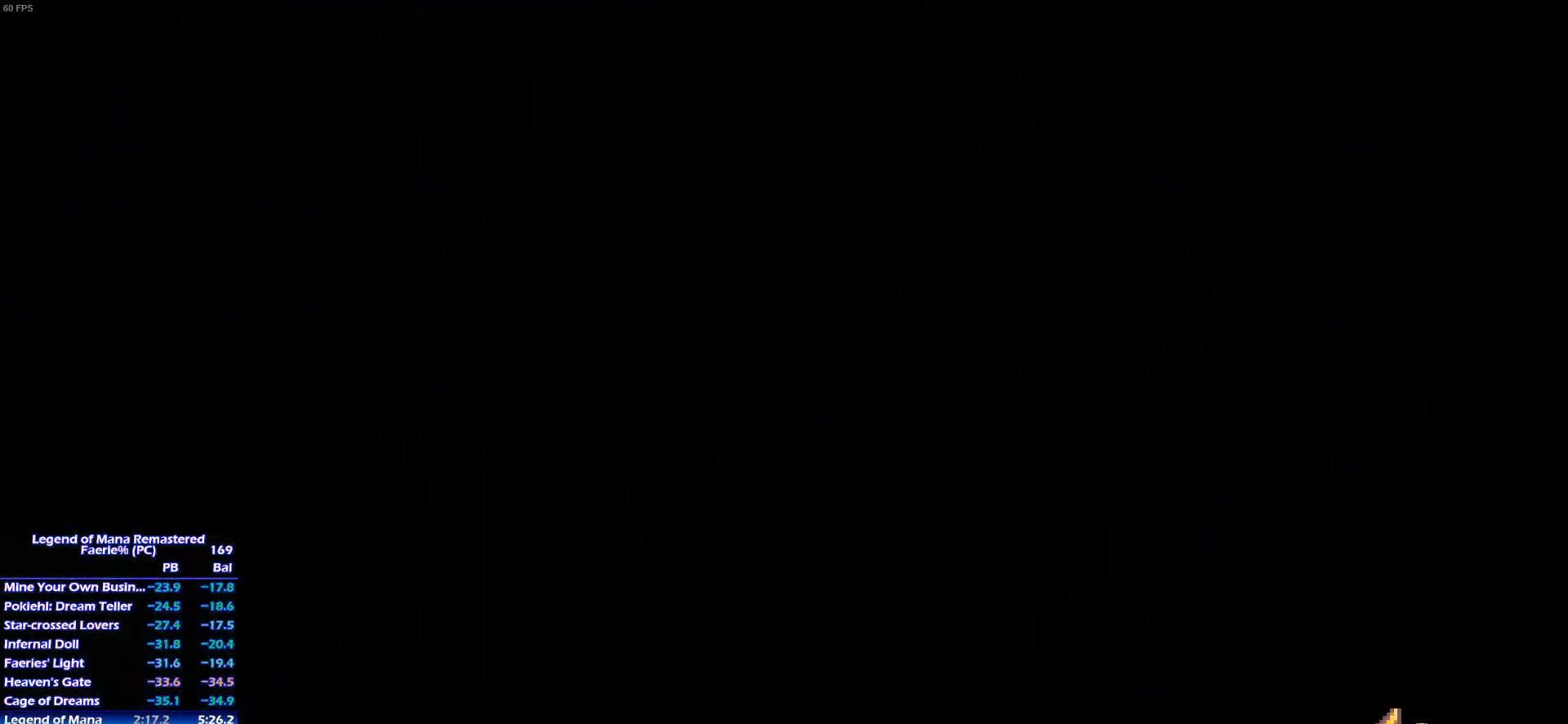
{"buttons": [], "left_stick": "up-left", "right_stick": "center", "events": [[50, "left_stick", "up"], [183, "left_stick", "left"], [267, "left_stick", "up"], [333, "left_stick", "left"], [433, "left_stick", "up"], [500, "left_stick", "up-left"]]}
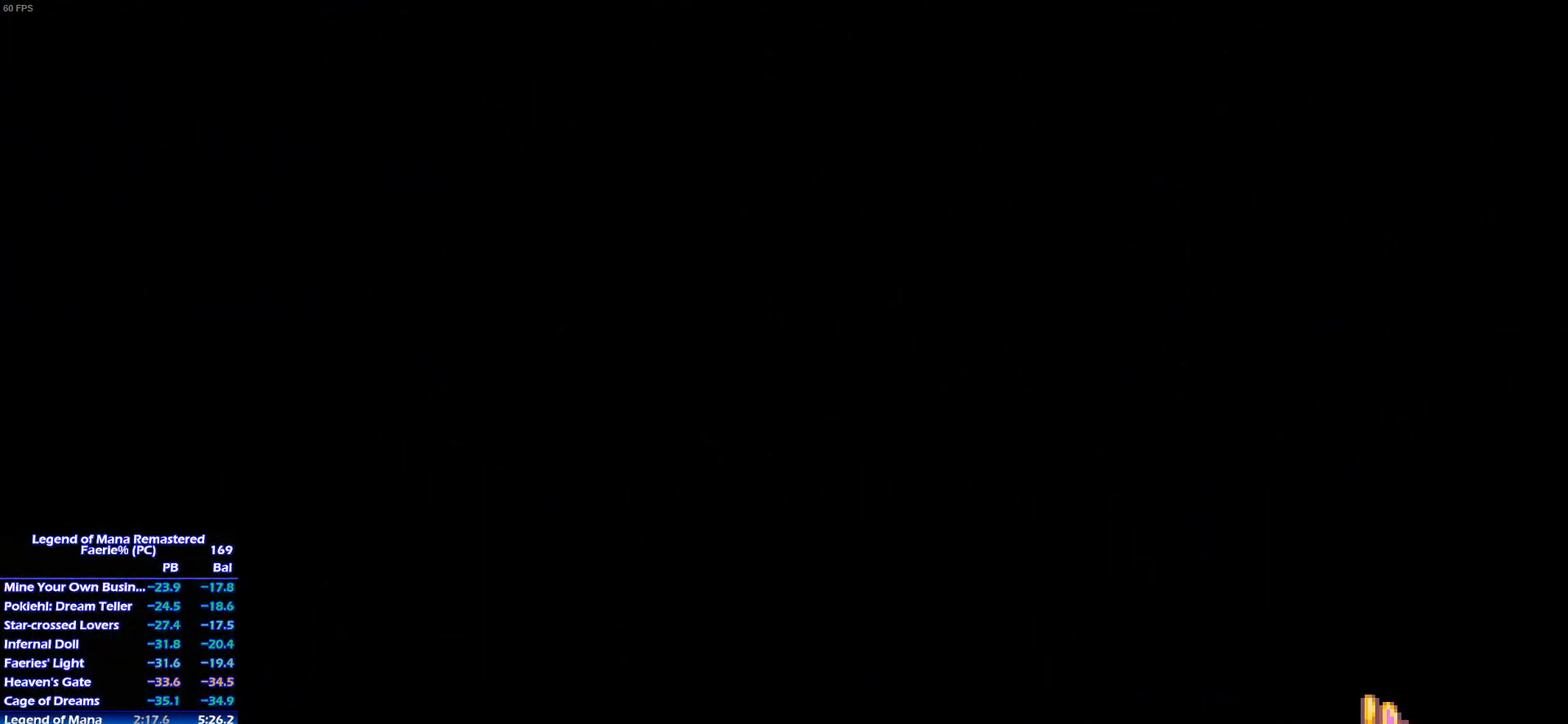
{"buttons": [], "left_stick": "up-left", "right_stick": "center", "events": [[33, "left_stick", "up"], [183, "left_stick", "left"], [250, "left_stick", "up"], [500, "left_stick", "up-left"]]}